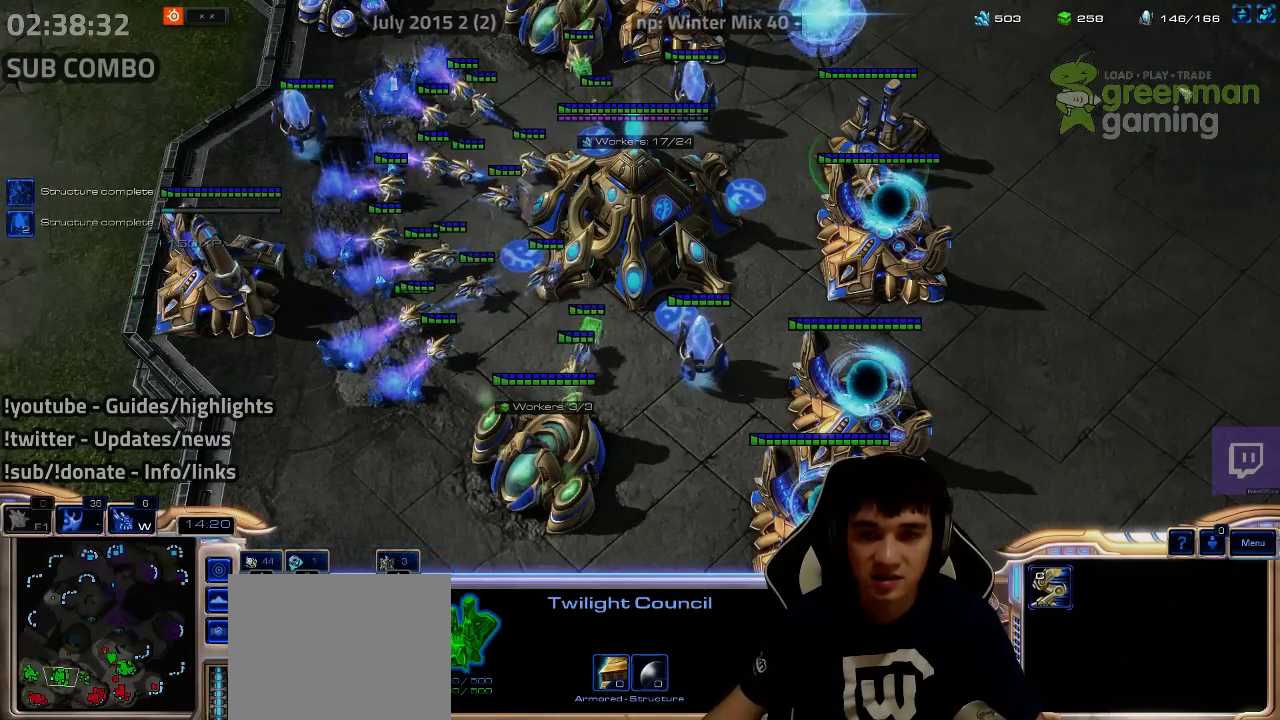
Gameplay with keyboard; each line is a JSON object with the keys held at the frame after it. "events" lists presses ("down") and releases ("up") of "1", "2", "3", "4", "5", "6", "7", "a", "alt", "b", "c", "caps_lock", "ctrl", "d", "e", "escape", "f", "f1", "f2", "f3", "f4", "f5", "f6", "f7", "g", "h", "q", "r", "s", "shift", "super", "t", "tab", "tilde", "v", "w", "x", "y" and "z" between this image and that frame as [ms after this image, input, new state], when the widget could be followed in between. No other keys are recorded. Mouse input is not recorded.
{"keys": [], "events": []}
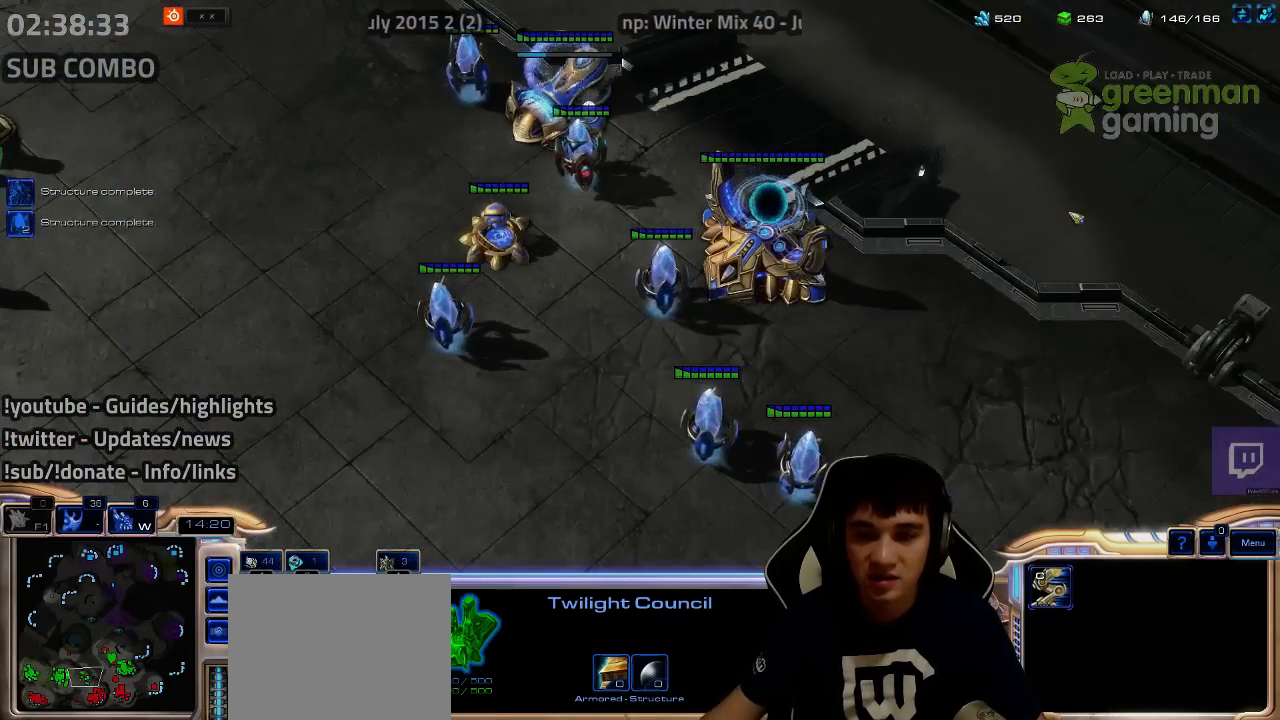
{"keys": [], "events": []}
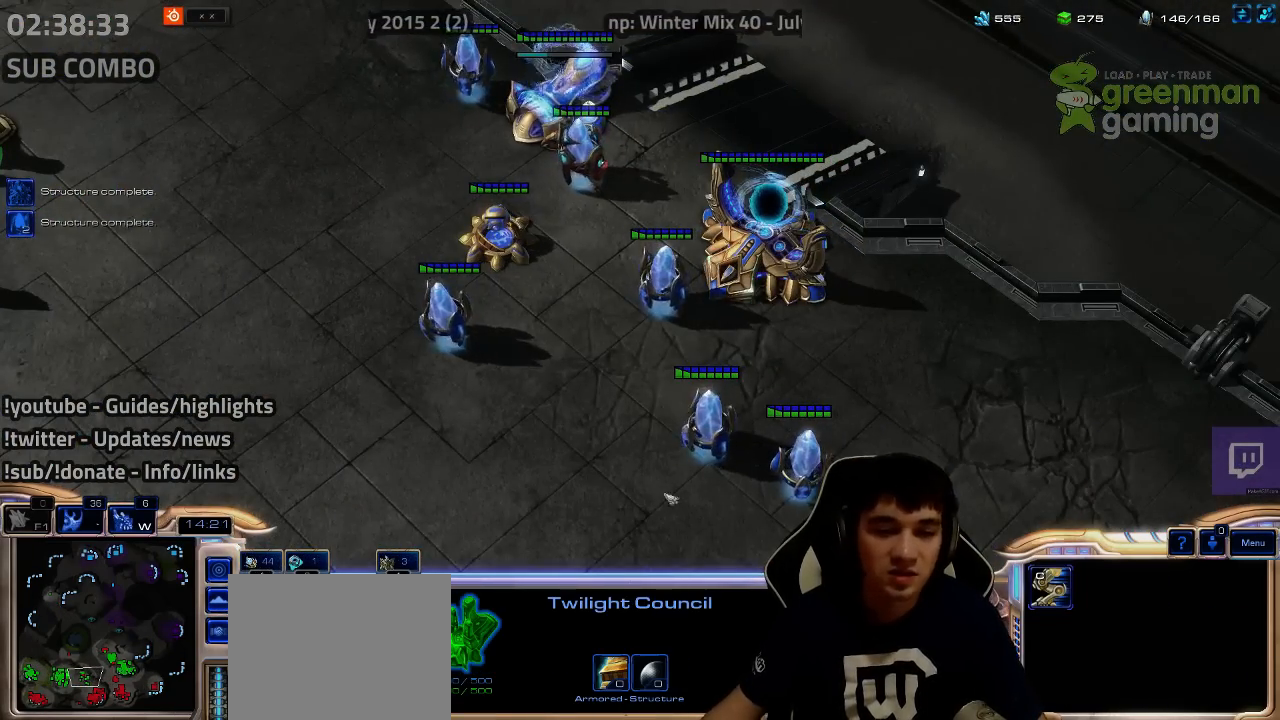
{"keys": ["c", "v"], "events": [[467, "c", "down"], [467, "v", "down"]]}
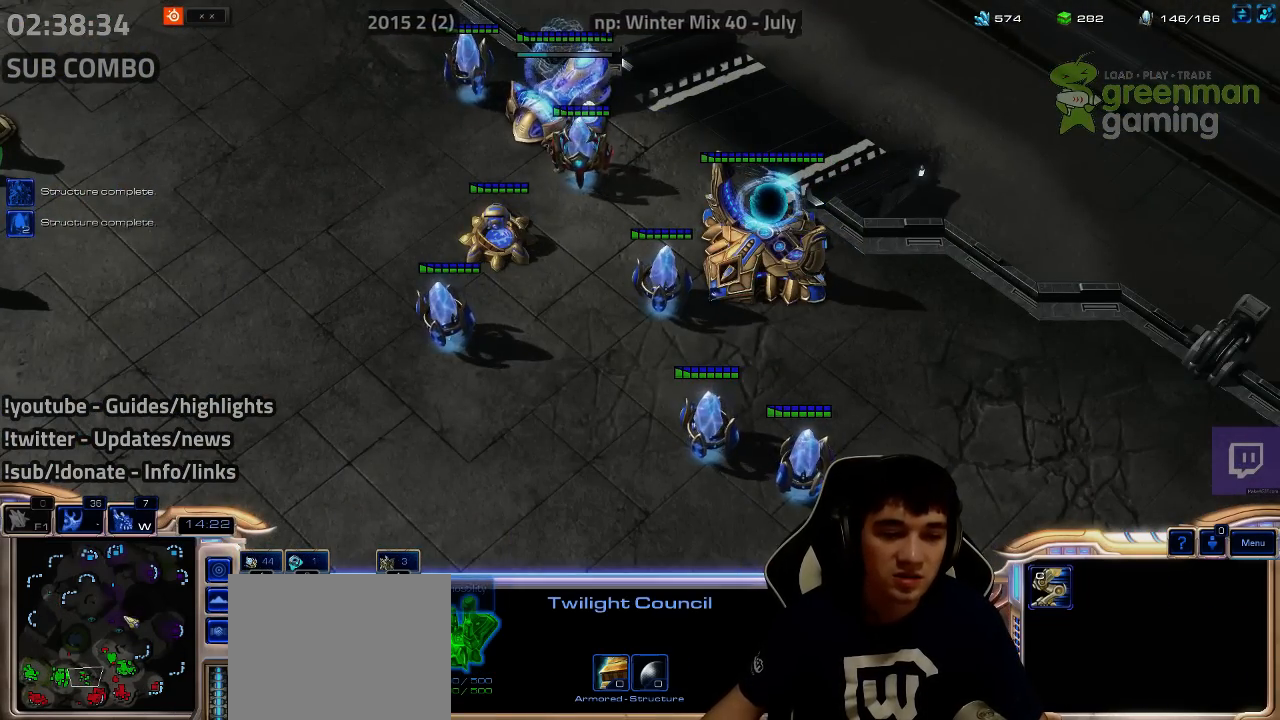
{"keys": ["shift"], "events": [[50, "c", "up"], [50, "v", "up"], [450, "shift", "down"]]}
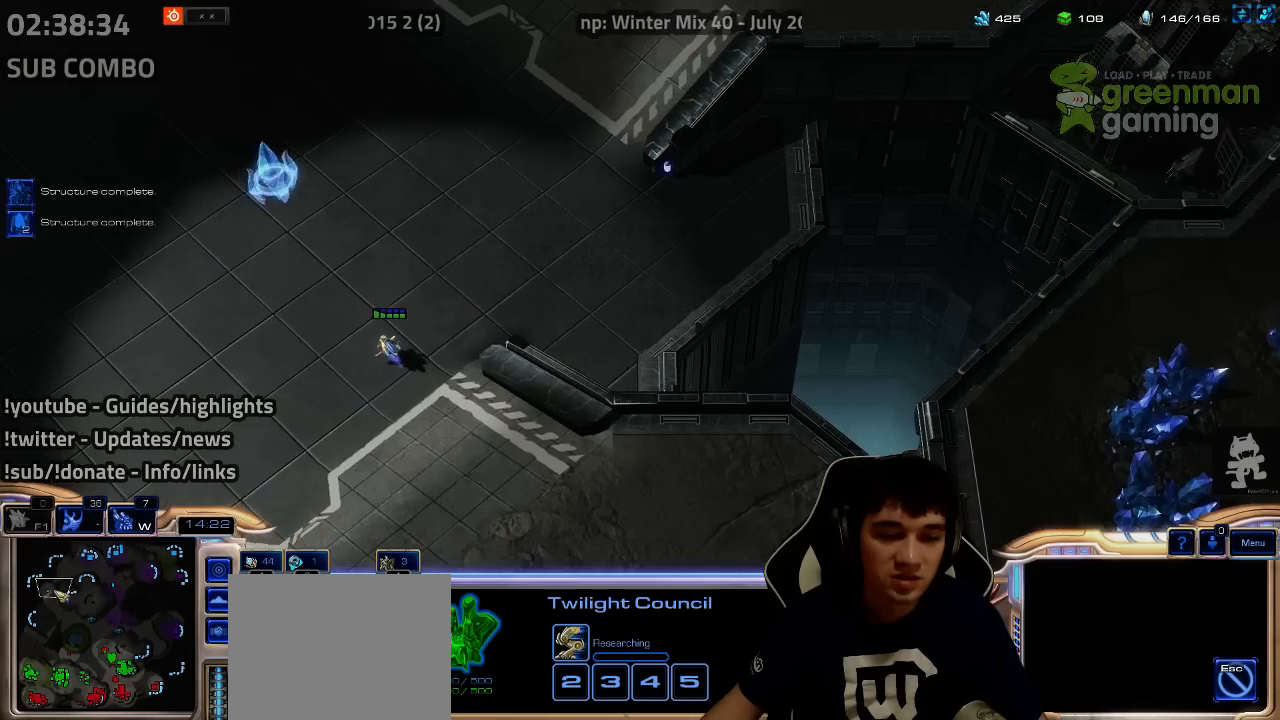
{"keys": [], "events": [[17, "shift", "up"]]}
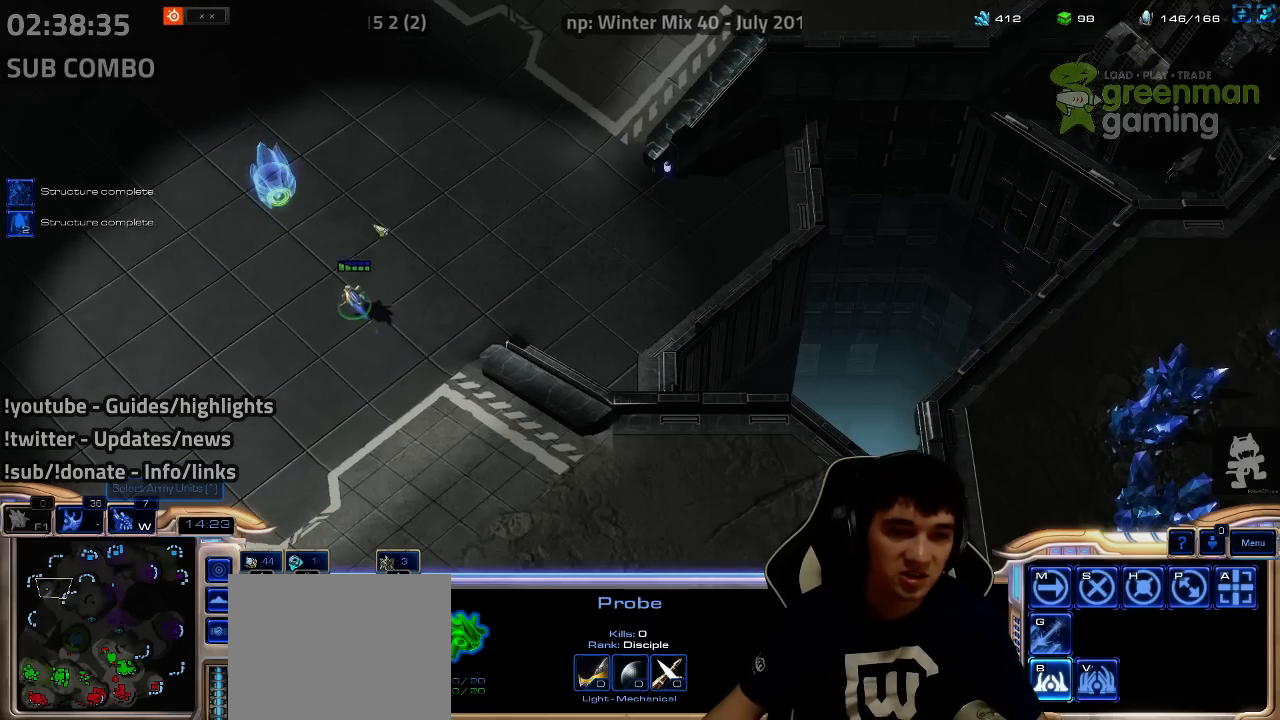
{"keys": [], "events": []}
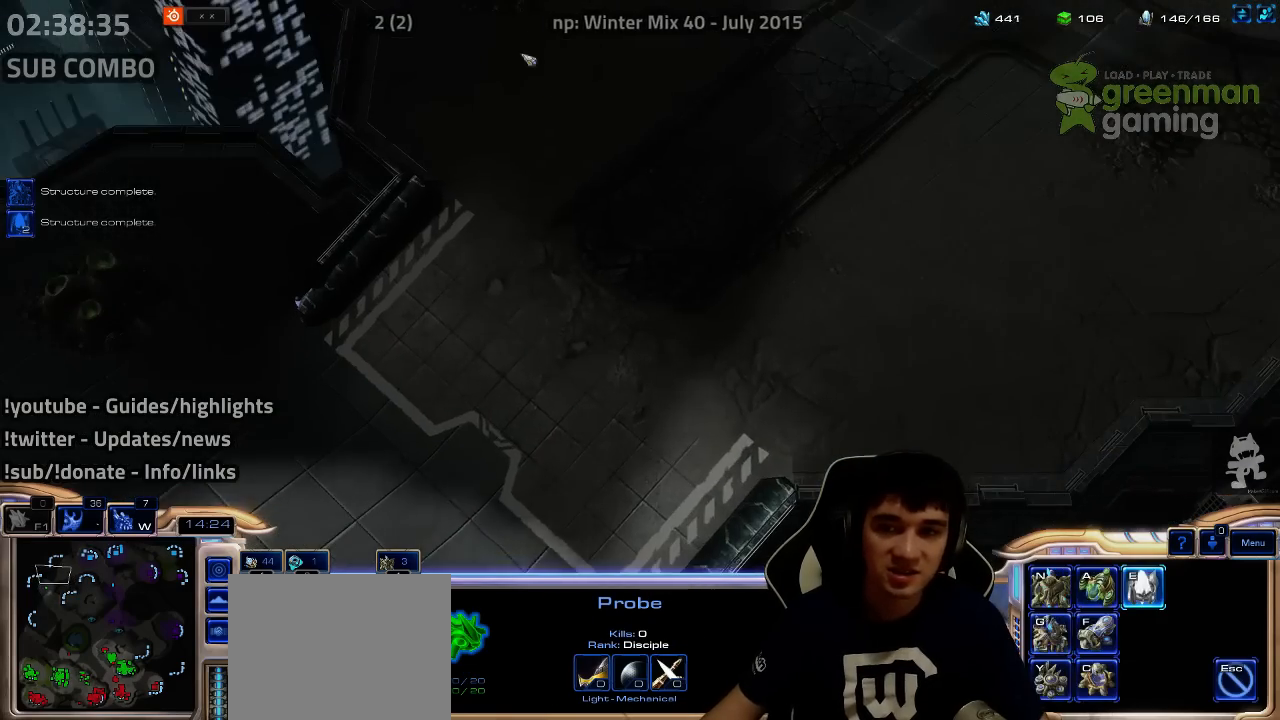
{"keys": ["shift"], "events": [[34, "shift", "down"], [67, "e", "down"], [67, "r", "down"], [134, "e", "up"], [134, "r", "up"], [217, "e", "down"], [217, "r", "down"], [284, "e", "up"], [284, "r", "up"], [367, "e", "down"], [367, "r", "down"], [434, "e", "up"], [434, "r", "up"]]}
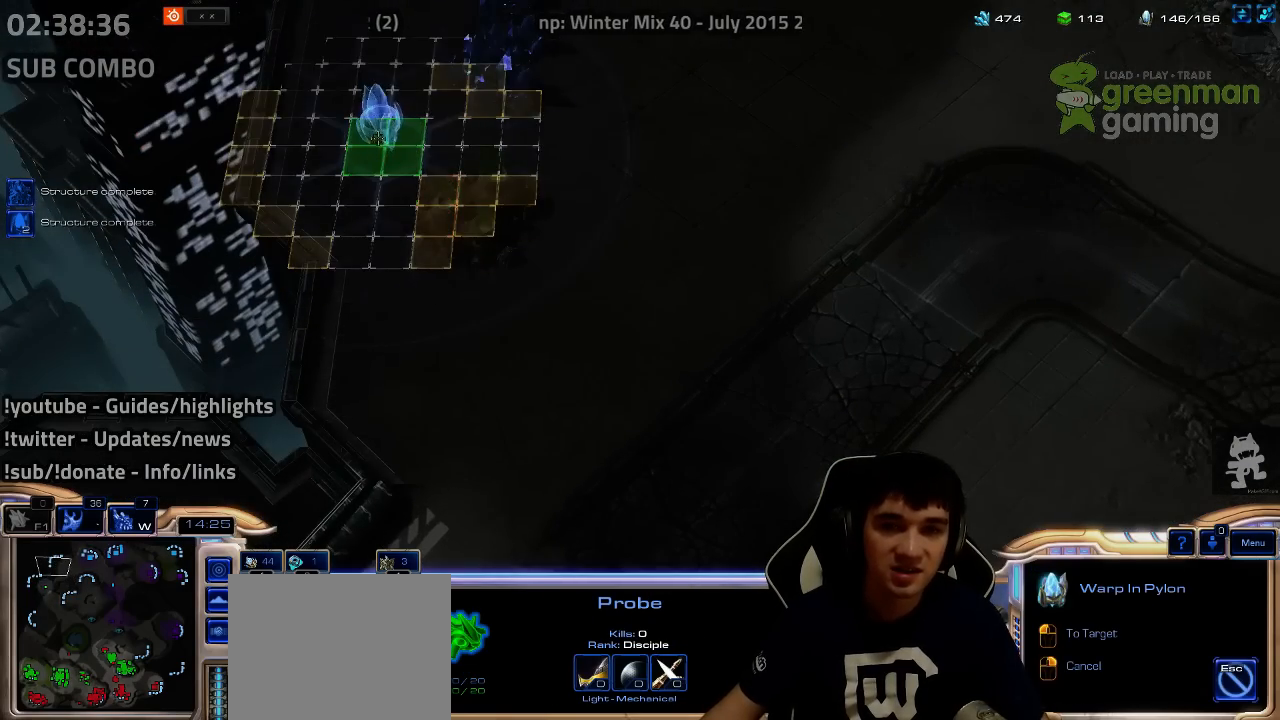
{"keys": [], "events": [[300, "shift", "up"]]}
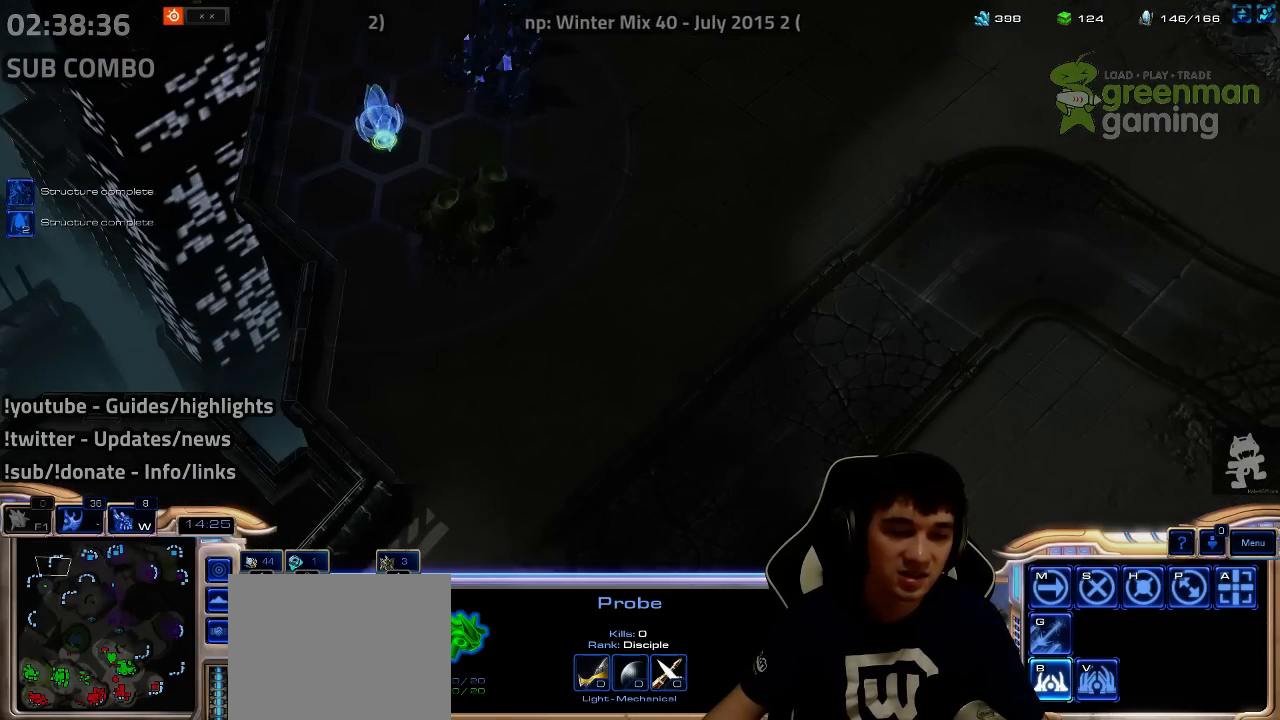
{"keys": []}
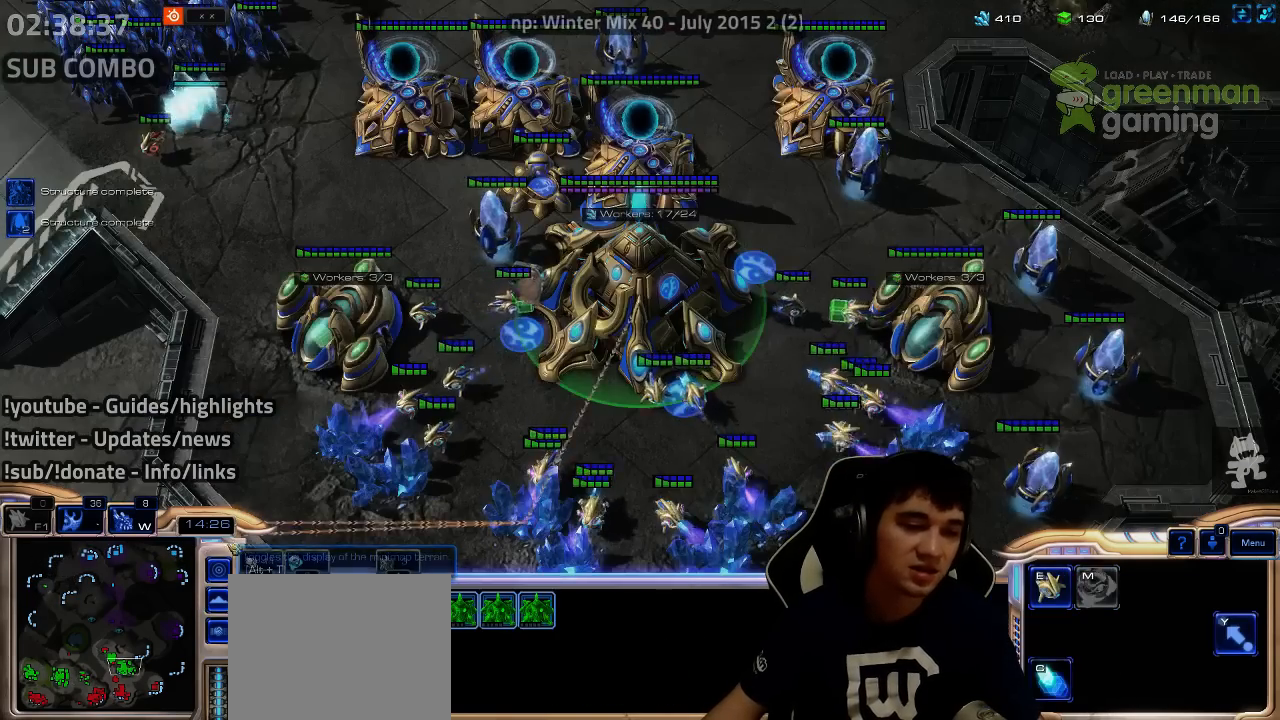
{"keys": ["1"], "events": [[50, "4", "down"], [50, "5", "down"], [100, "4", "up"], [100, "5", "up"], [150, "4", "down"], [150, "5", "down"], [200, "4", "up"], [200, "5", "up"], [334, "1", "down"], [417, "1", "up"], [500, "1", "down"]]}
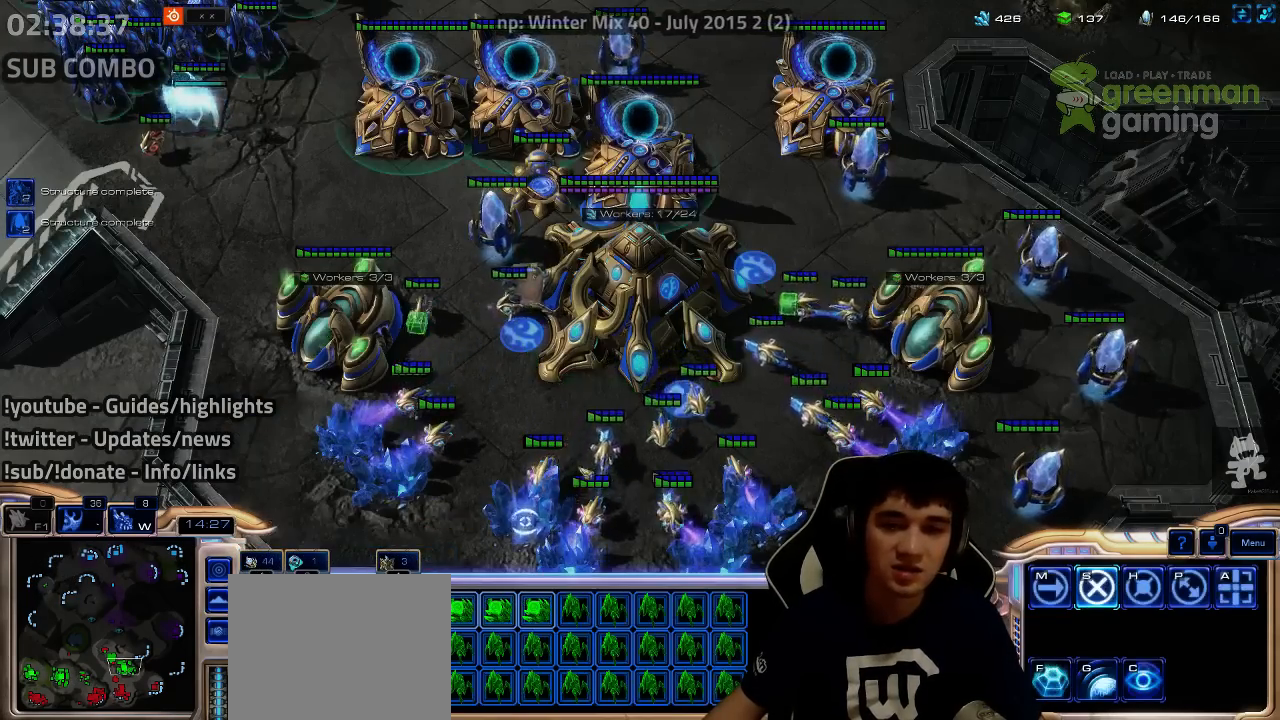
{"keys": ["1", "ctrl"], "events": [[50, "1", "up"], [300, "ctrl", "down"], [334, "1", "down"], [434, "1", "up"], [500, "1", "down"]]}
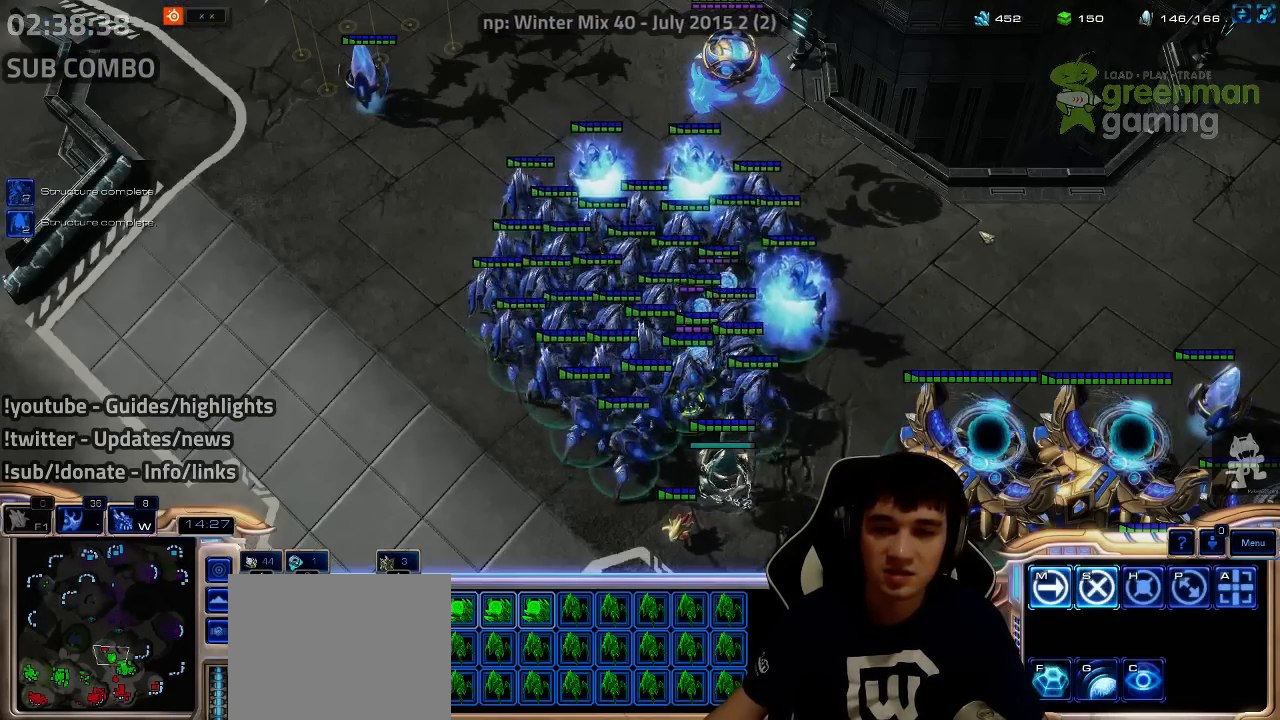
{"keys": ["d", "s", "shift"], "events": [[84, "1", "up"], [100, "ctrl", "up"], [284, "w", "down"], [400, "w", "up"], [467, "d", "down"], [467, "s", "down"], [467, "shift", "down"]]}
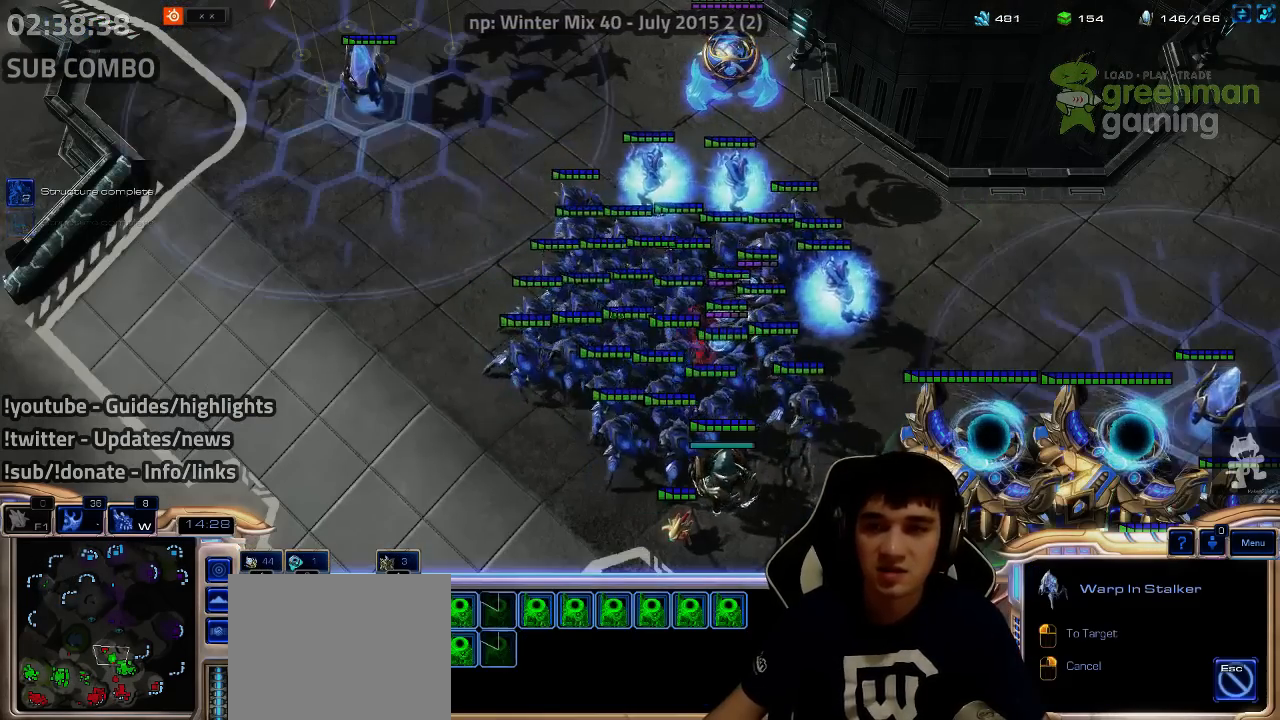
{"keys": ["d", "s", "shift"], "events": [[50, "d", "up"], [67, "s", "up"], [167, "d", "down"], [167, "s", "down"], [234, "d", "up"], [234, "s", "up"], [300, "d", "down"], [300, "s", "down"], [367, "d", "up"], [367, "s", "up"], [467, "d", "down"], [467, "s", "down"]]}
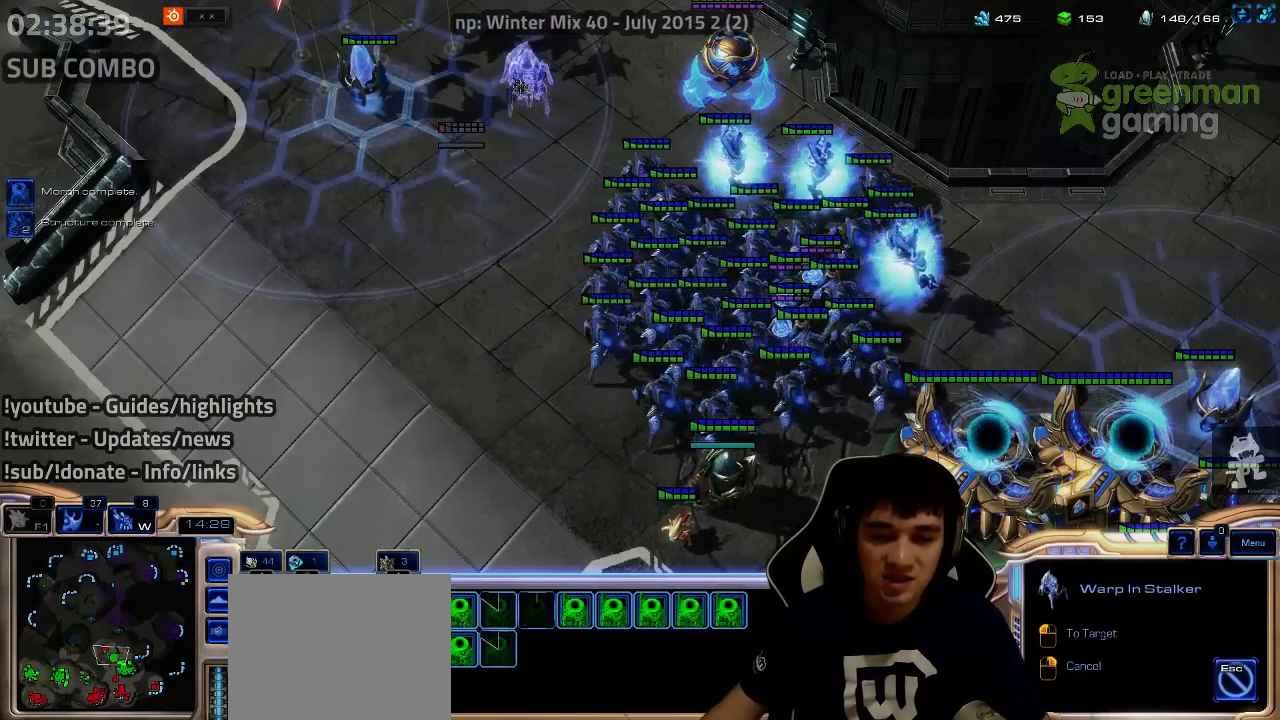
{"keys": [], "events": [[17, "d", "up"], [17, "s", "up"], [100, "d", "down"], [100, "s", "down"], [150, "d", "up"], [150, "s", "up"], [500, "shift", "up"]]}
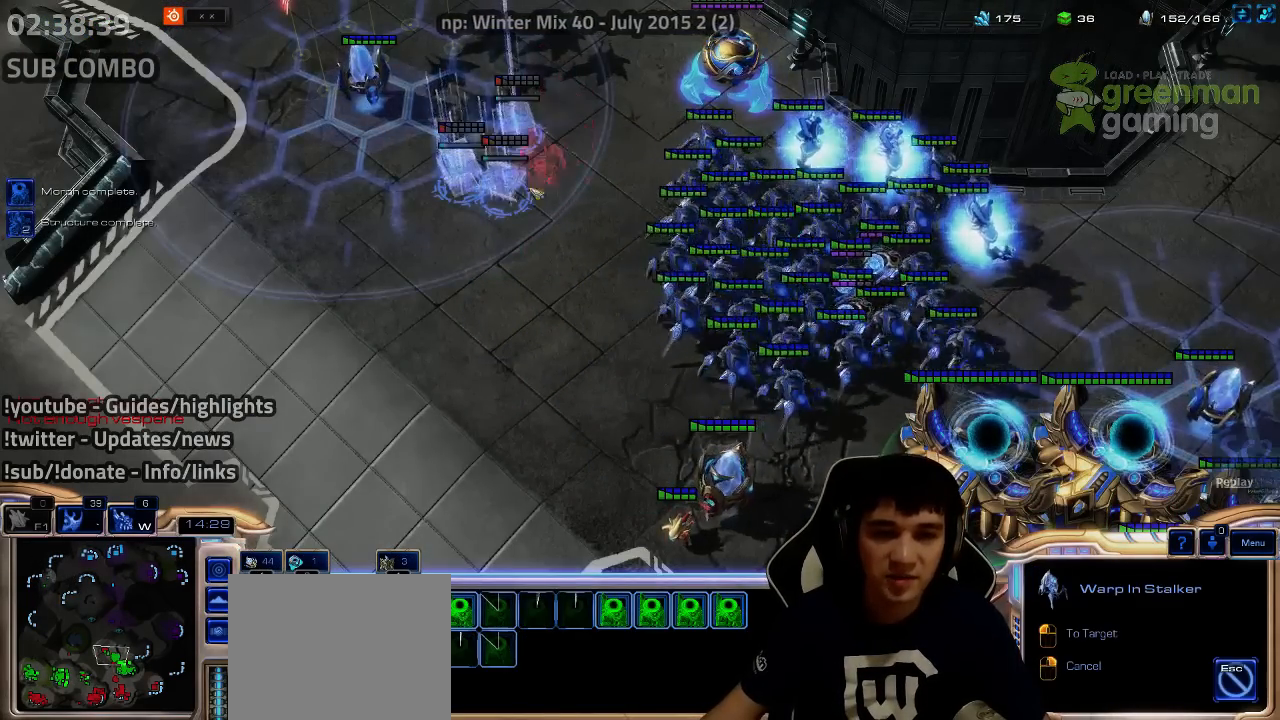
{"keys": [], "events": [[350, "shift", "down"], [367, "1", "down"], [434, "shift", "up"], [467, "1", "up"]]}
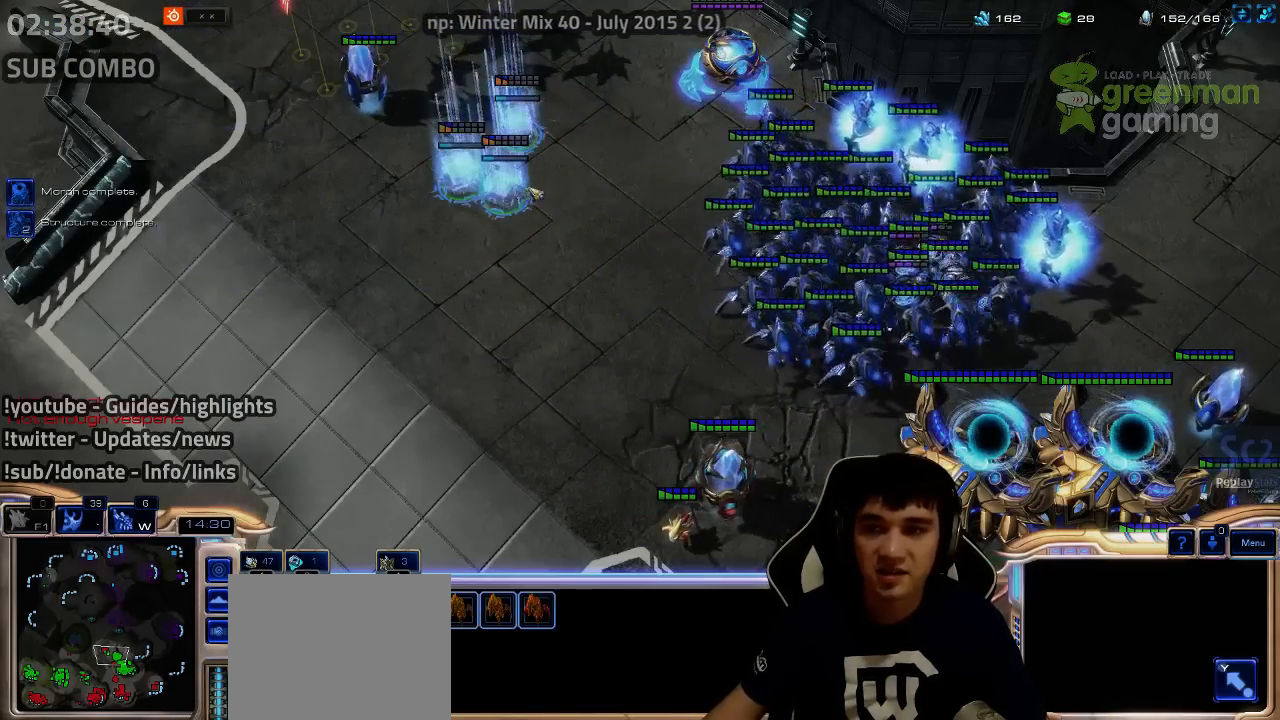
{"keys": ["shift"], "events": [[50, "1", "down"], [100, "1", "up"], [200, "shift", "down"], [267, "shift", "up"], [434, "shift", "down"]]}
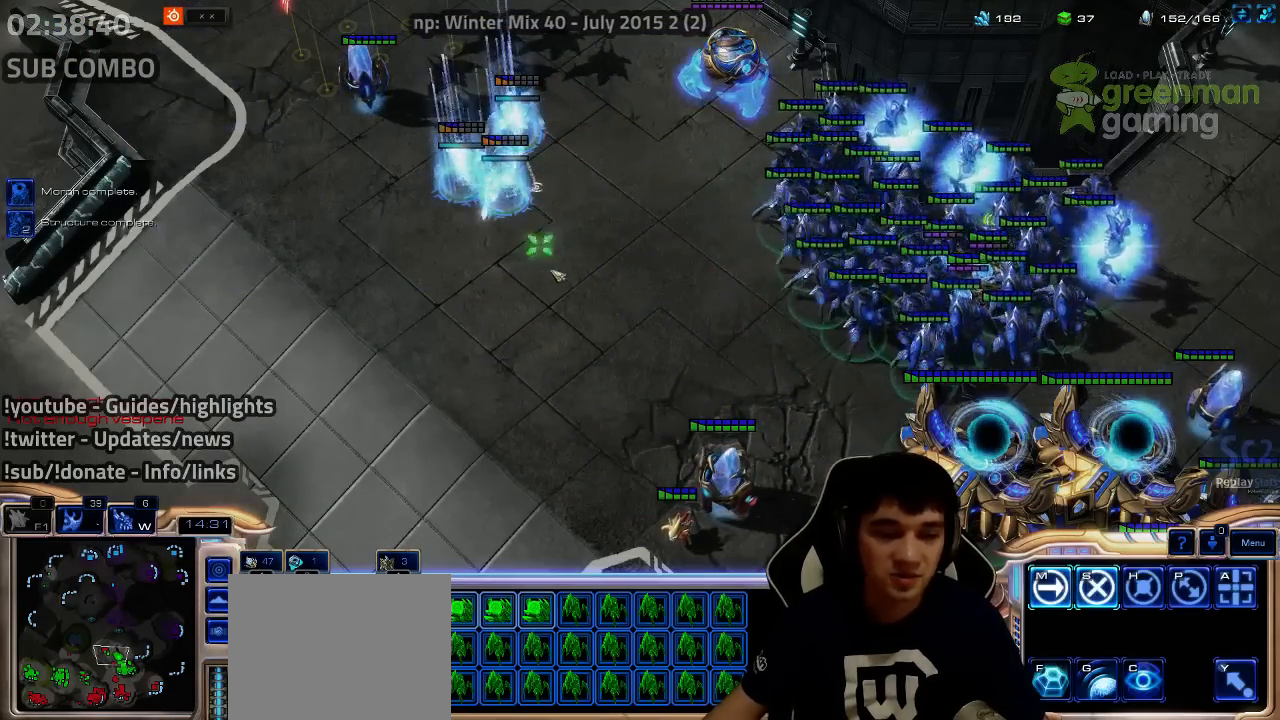
{"keys": [], "events": [[34, "shift", "up"], [300, "shift", "down"], [450, "shift", "up"]]}
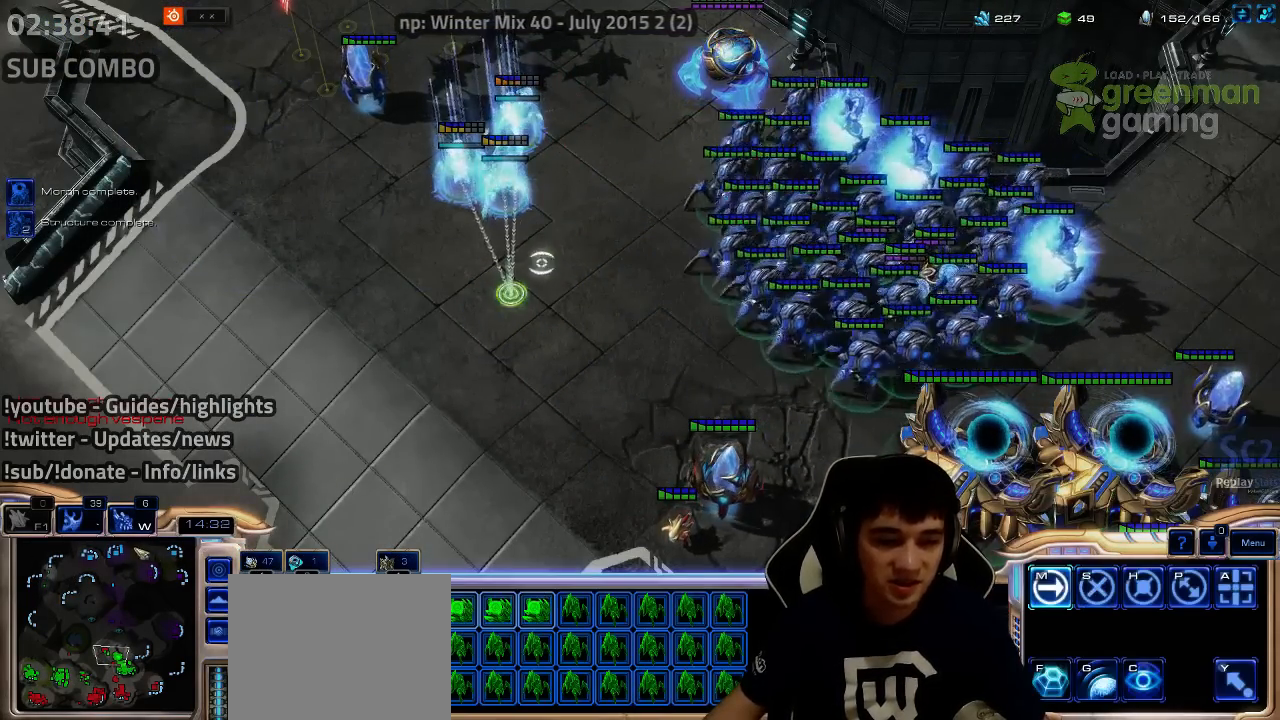
{"keys": [], "events": [[150, "shift", "down"], [267, "shift", "up"]]}
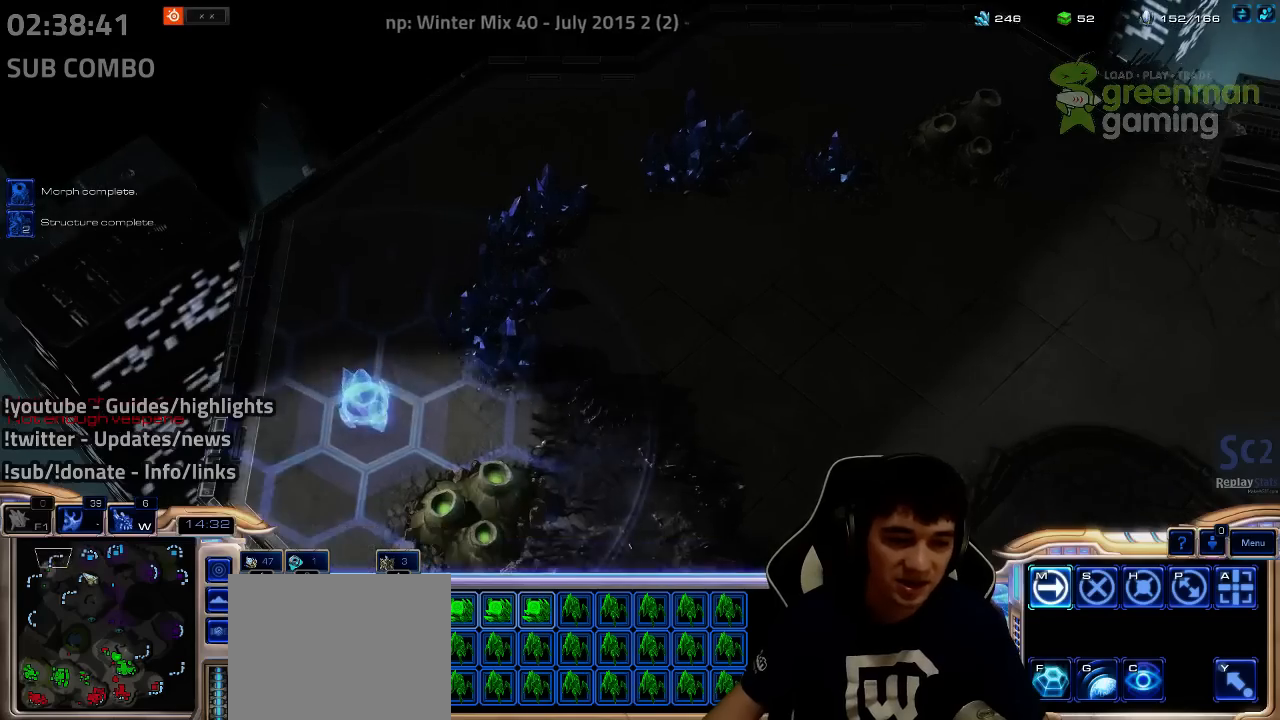
{"keys": [], "events": []}
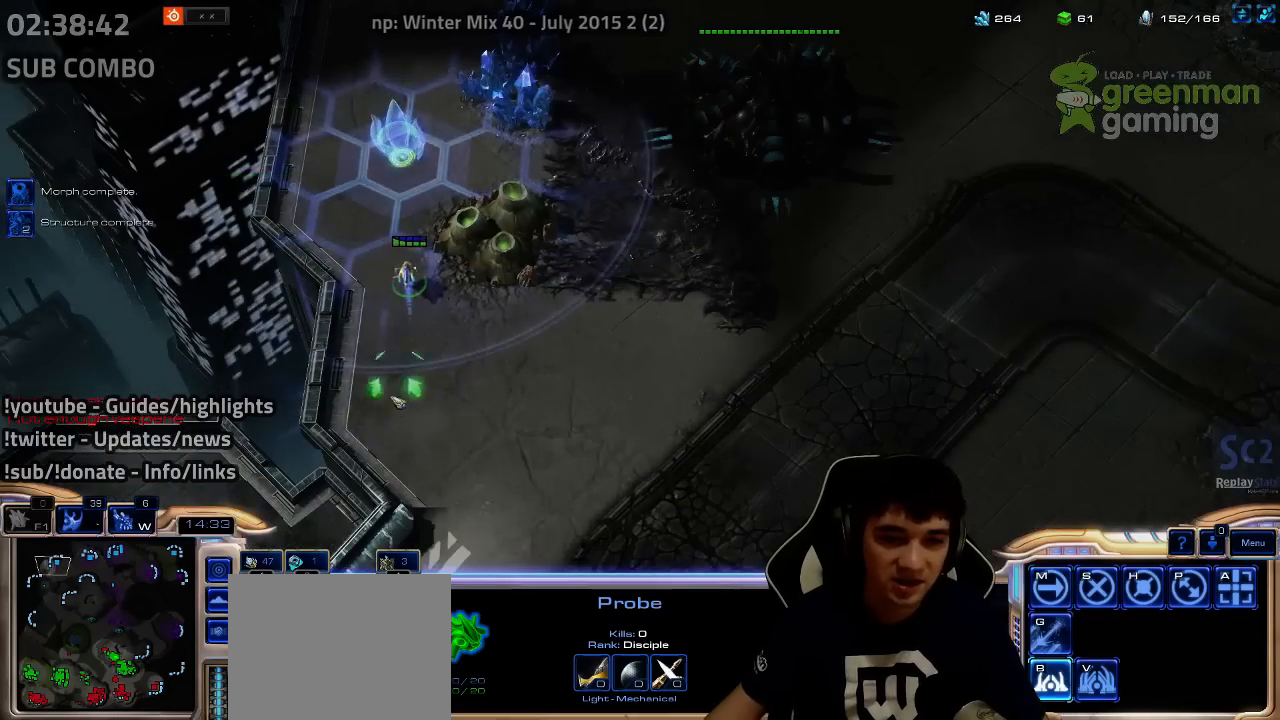
{"keys": [], "events": [[384, "shift", "down"], [484, "shift", "up"]]}
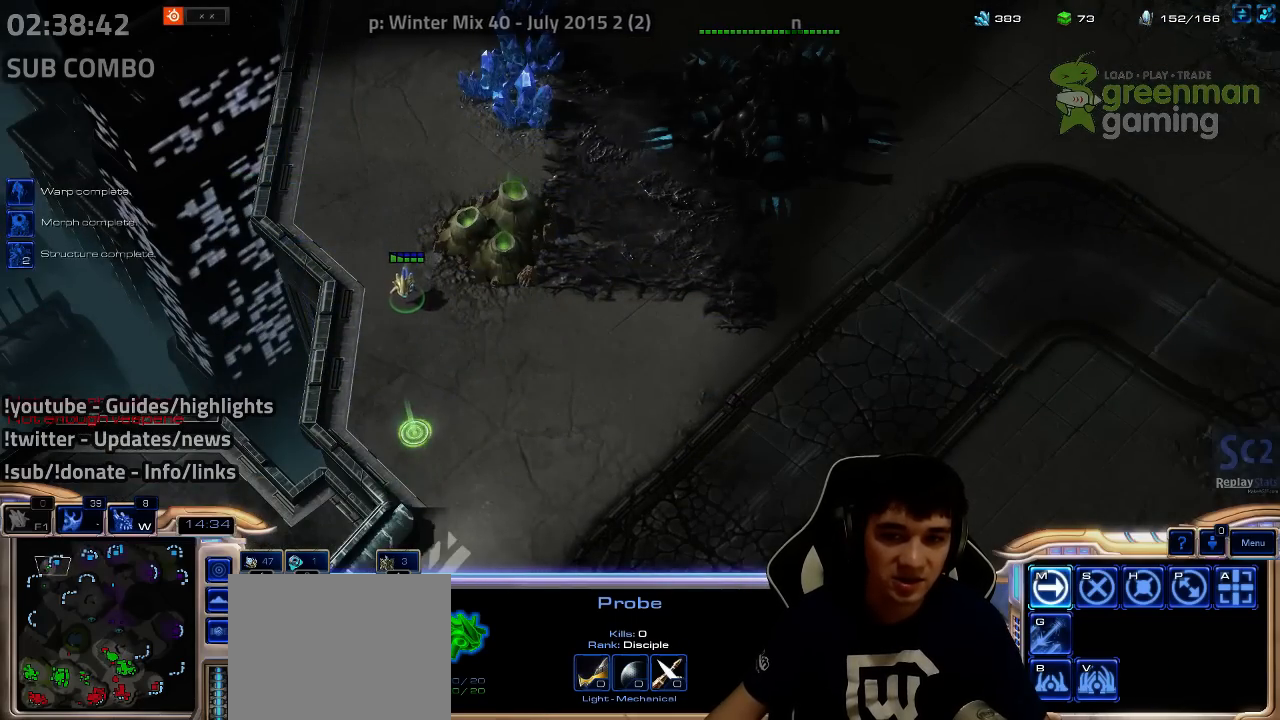
{"keys": [], "events": [[234, "shift", "down"], [317, "shift", "up"]]}
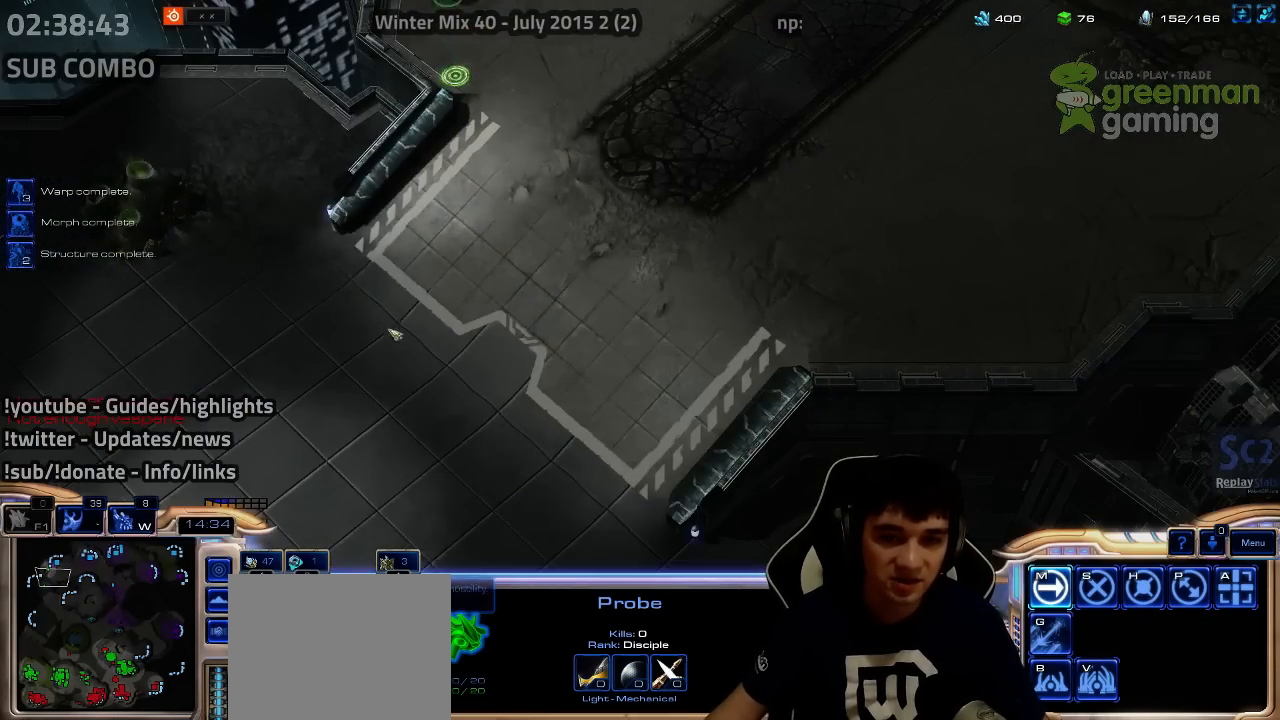
{"keys": [], "events": [[34, "shift", "down"], [150, "shift", "up"]]}
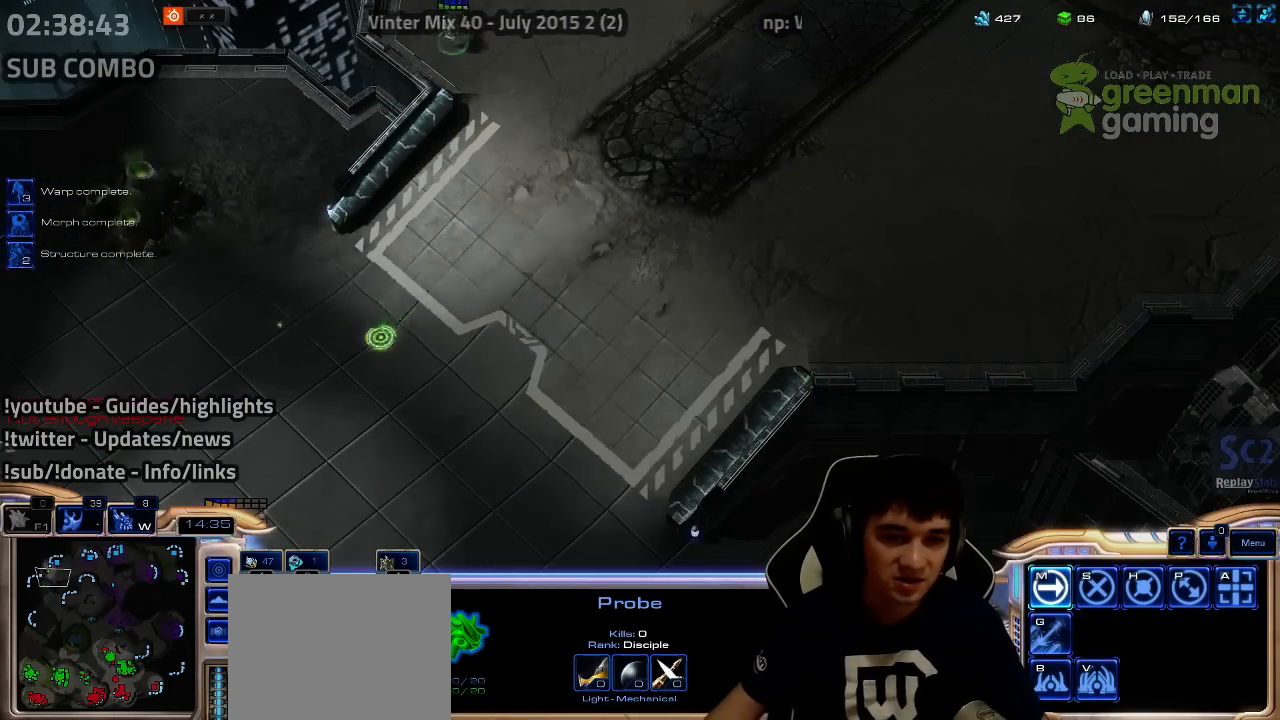
{"keys": [], "events": []}
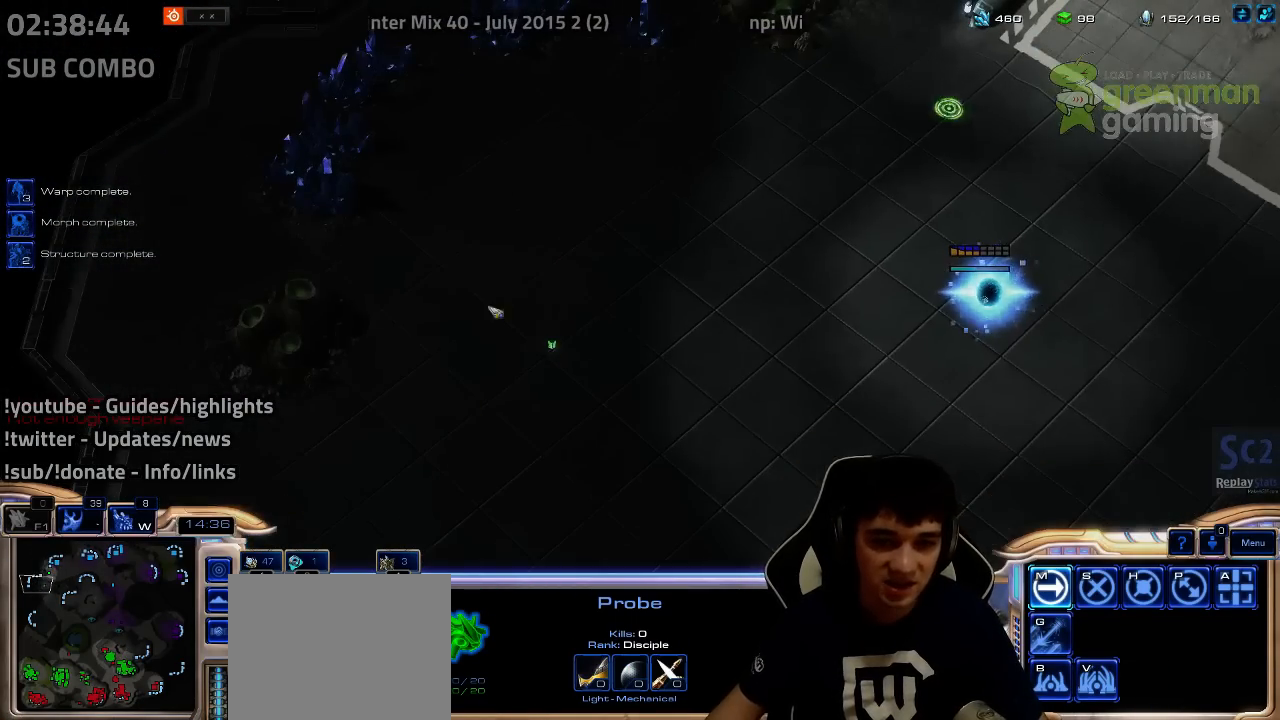
{"keys": [], "events": [[317, "e", "down"], [317, "r", "down"], [350, "e", "up"], [350, "r", "up"]]}
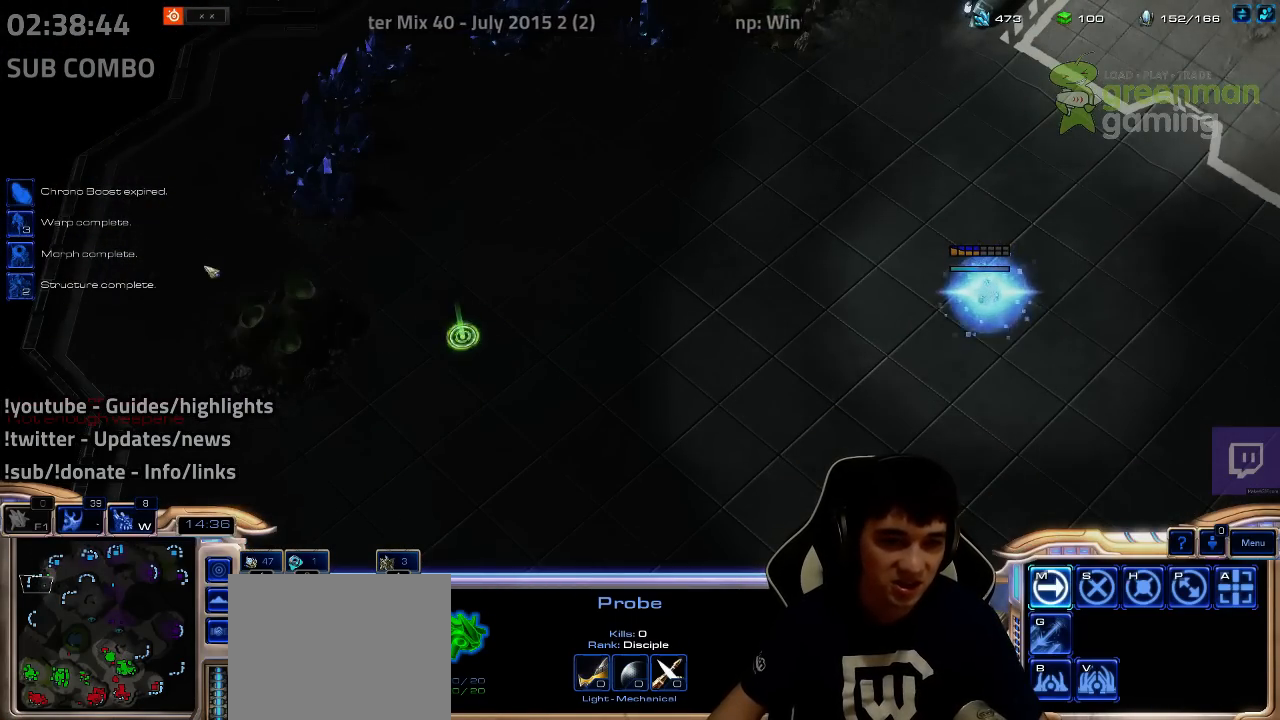
{"keys": ["shift"], "events": [[200, "shift", "down"], [300, "shift", "up"], [434, "shift", "down"]]}
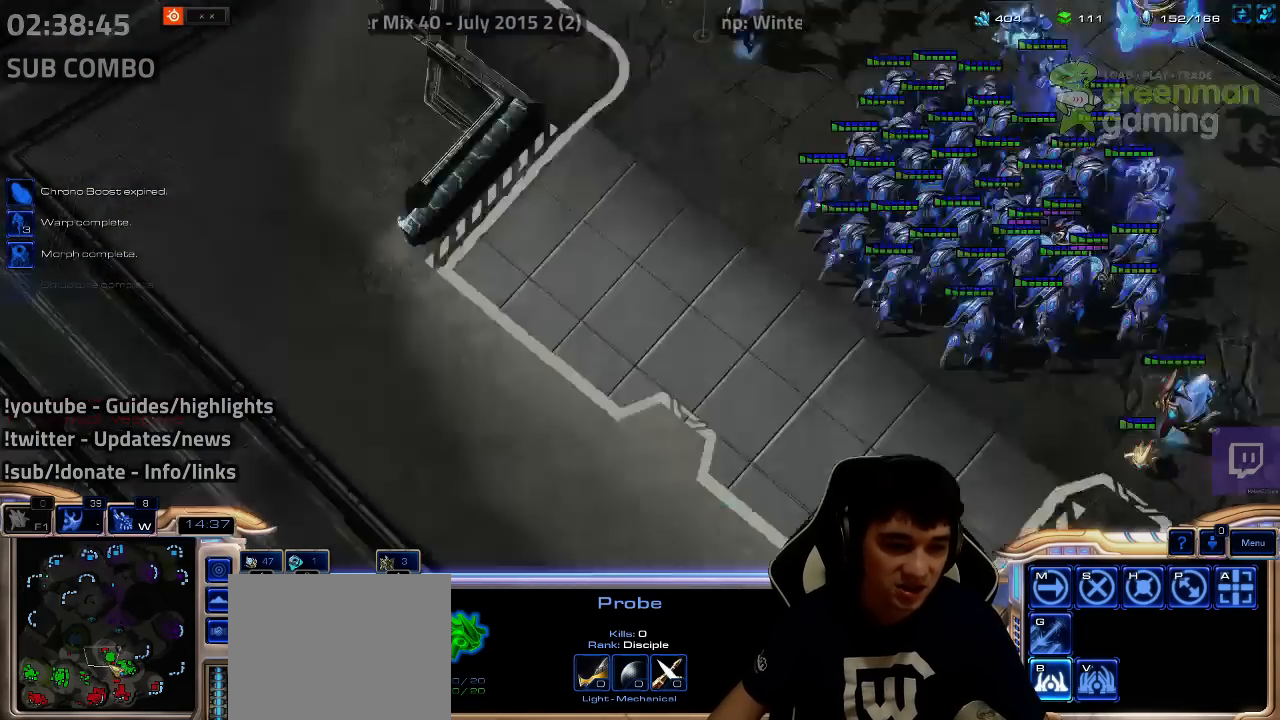
{"keys": ["4", "5"], "events": [[50, "shift", "up"], [484, "4", "down"], [484, "5", "down"]]}
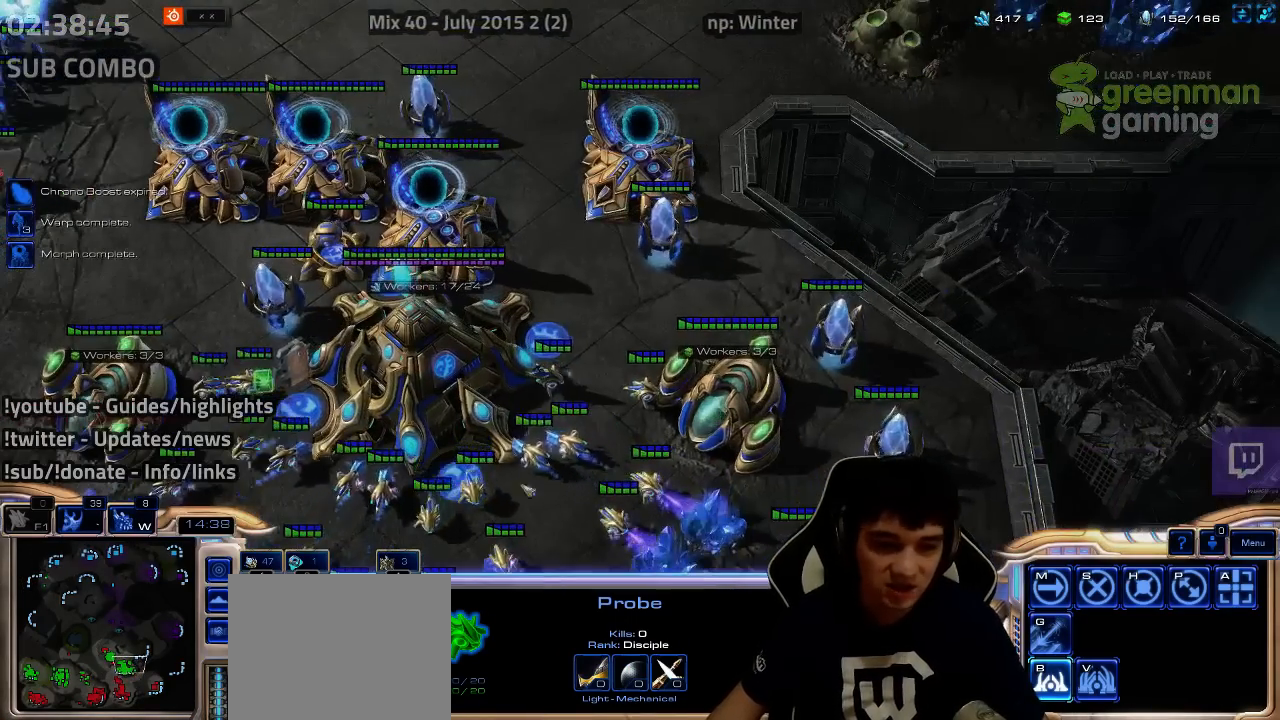
{"keys": [], "events": [[50, "4", "up"], [50, "5", "up"], [167, "e", "down"], [167, "r", "down"], [217, "e", "up"], [217, "r", "up"]]}
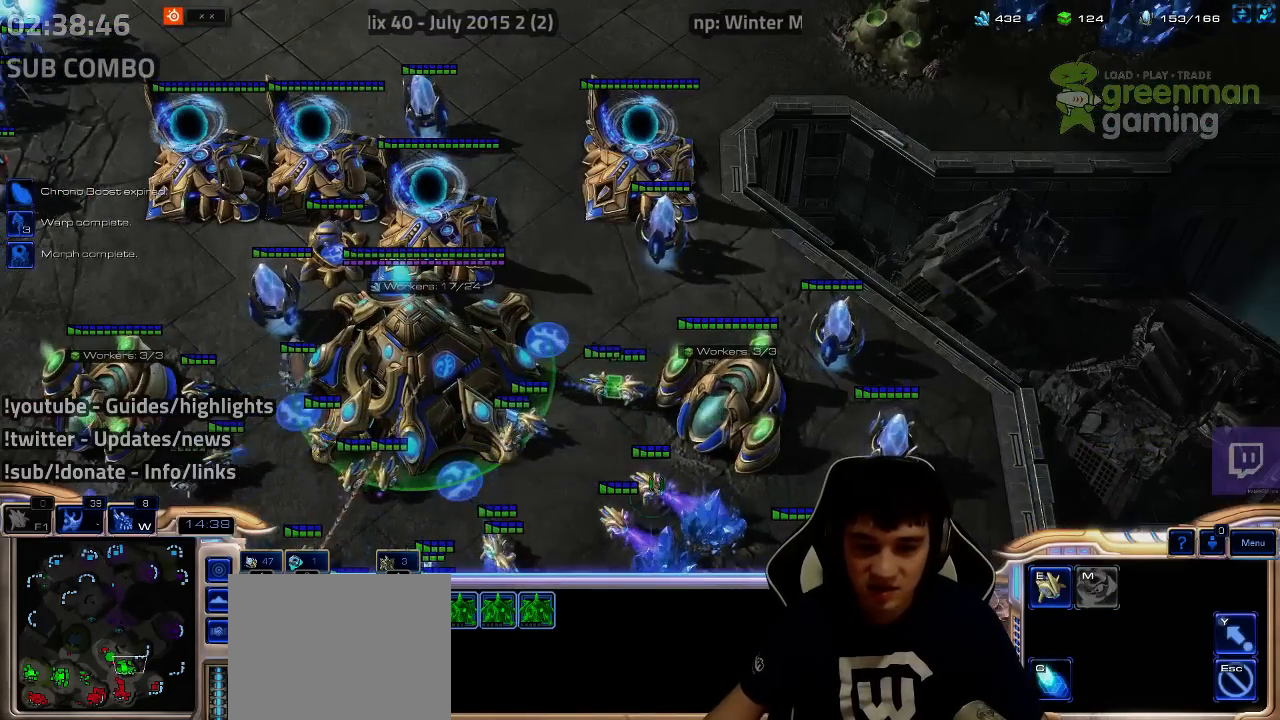
{"keys": [], "events": []}
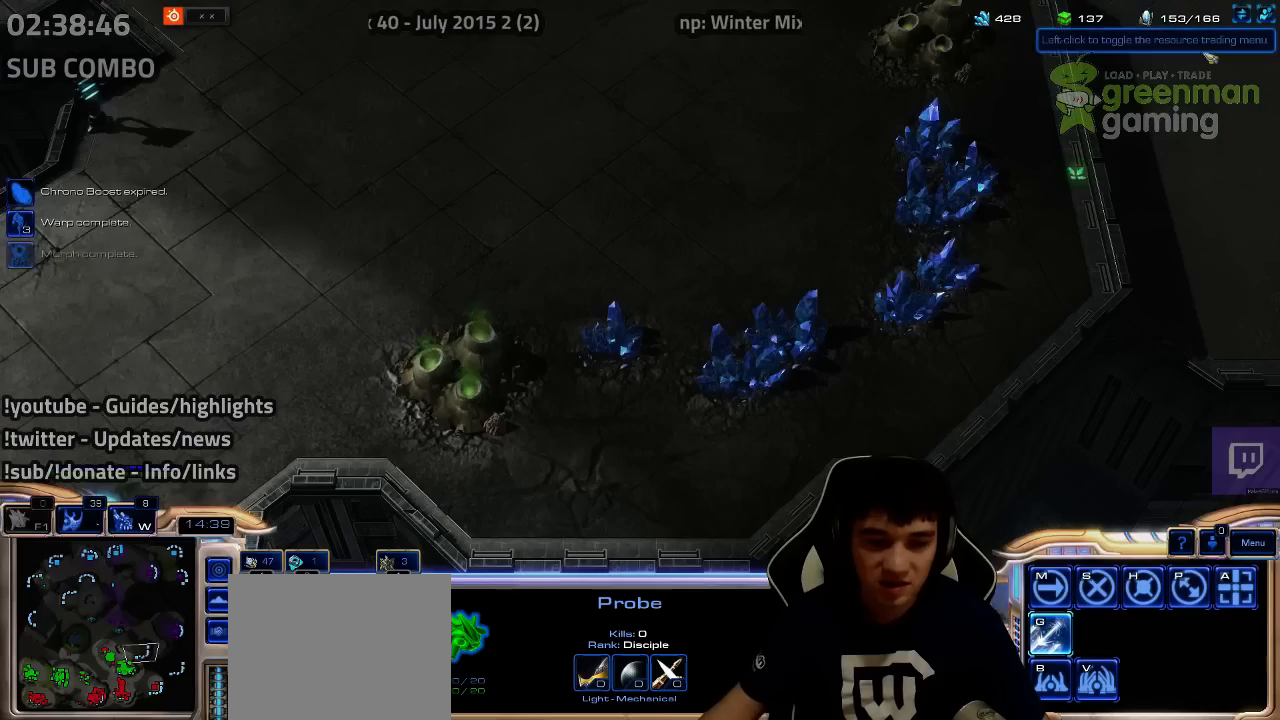
{"keys": [], "events": []}